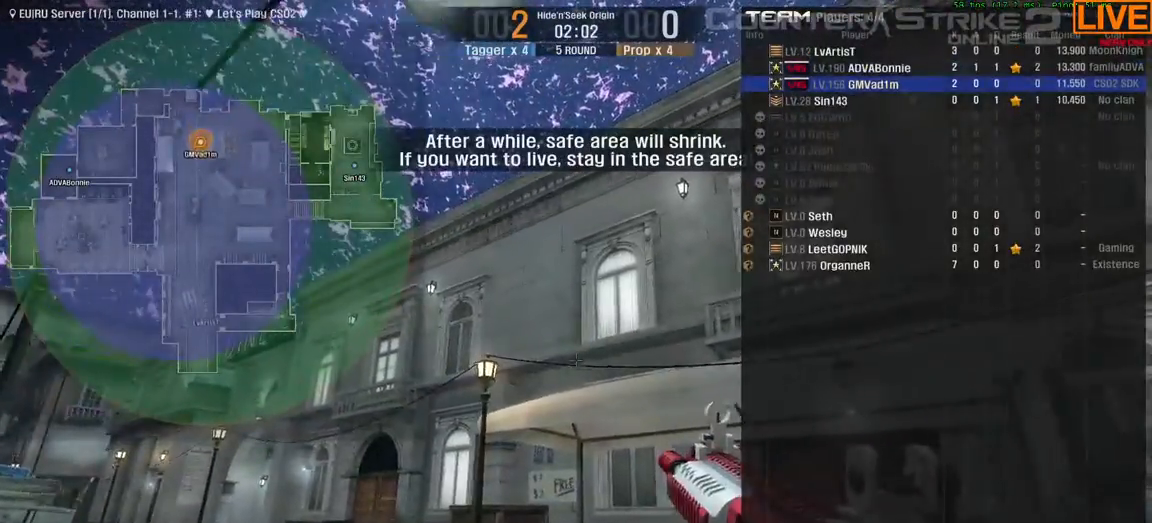
Gameplay with keyboard; each line is a JSON object with the keys held at the frame after it. "events" lists presses ("down") and releases ("up") of ".", "/", "0", "1", "2", "3", "4", "5", "6", "7", "8", "9", "a", "alt_l", "b", "backslash", "backspace", "c", "caps_lock", "comma", "ctrl", "d", "down", "equals", "escape", "f1", "f10", "f11", "f12", "f2", "f3", "f4", "f5", "f6", "f7", "f8", "f9", "g", "h", "i", "j", "k", "l", "lbracket", "left", "m", "minus", "n", "num0", "num1", "num2", "num3", "num4", "num5", "num6", "num7", "num8", "num9", "o", "p", "q", "quote", "r", "rbracket", "return", "right", "s", "semicolon", "shift_l", "shift_r", "space", "super", "t", "tab", "tilde", "u", "up", "v", "w", "x", "y" and "z" between this image and that frame as [ms after this image, input, new state], when the widget could be followed in between. No other keys are recorded. Mouse input is not recorded. Not read: alt_r e f.
{"keys": ["a", "s"], "events": [[83, "tab", "up"], [167, "w", "up"]]}
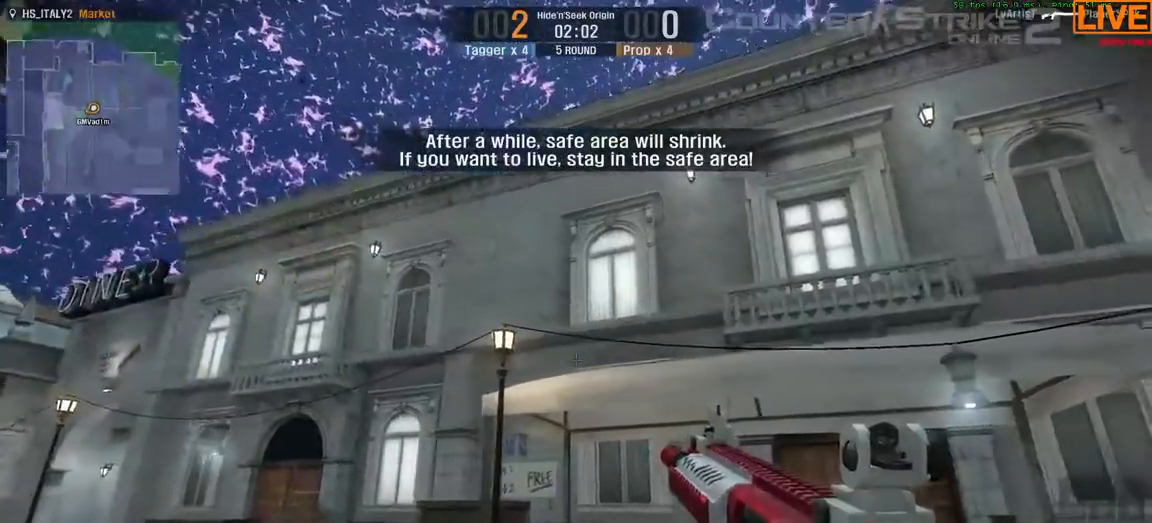
{"keys": ["a", "s", "w"], "events": [[333, "w", "down"]]}
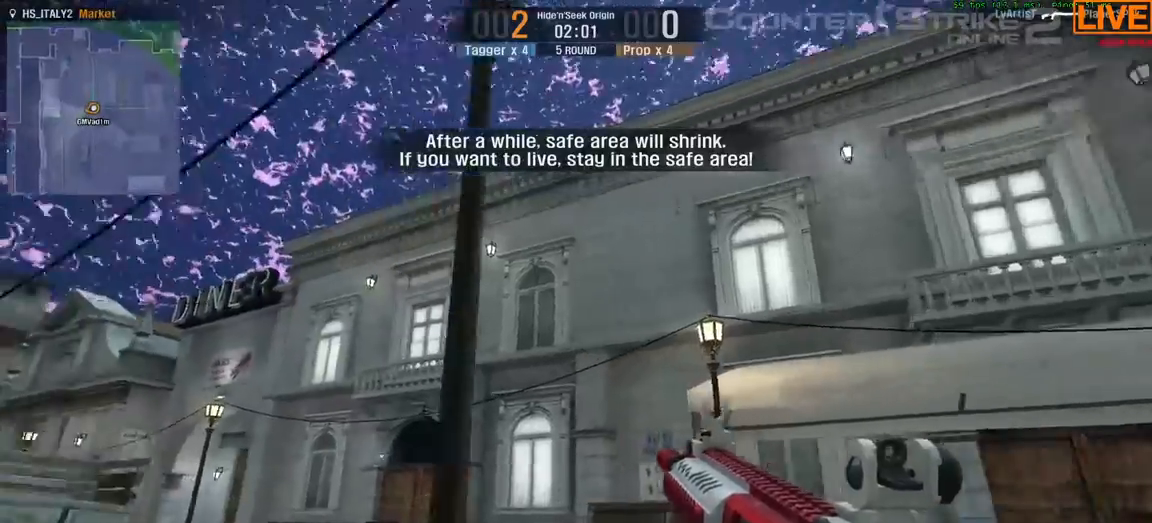
{"keys": [], "events": [[150, "a", "up"], [150, "s", "up"], [200, "w", "up"]]}
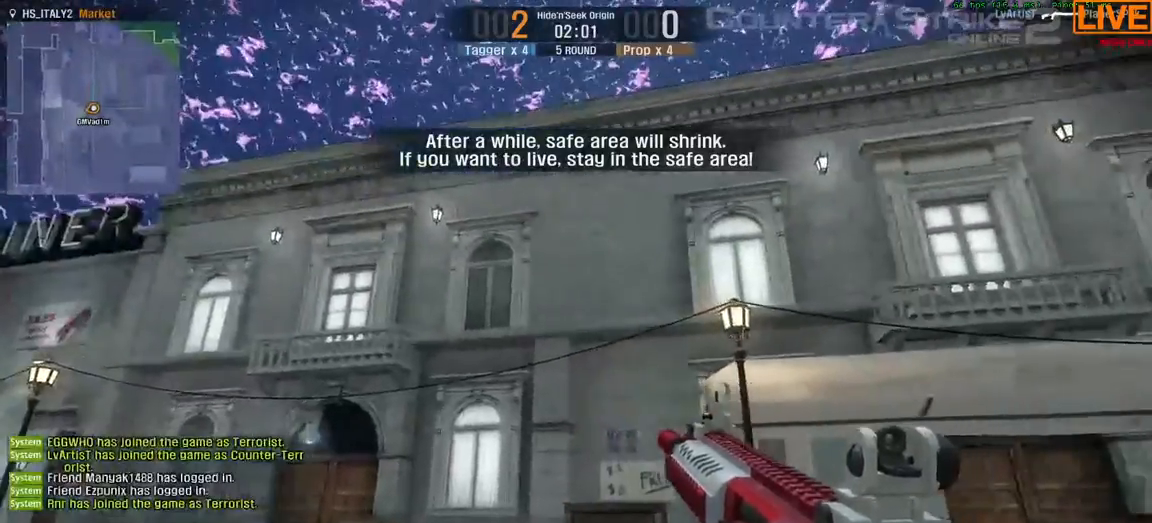
{"keys": ["a", "s", "w"], "events": [[83, "w", "down"], [167, "a", "down"], [167, "s", "down"]]}
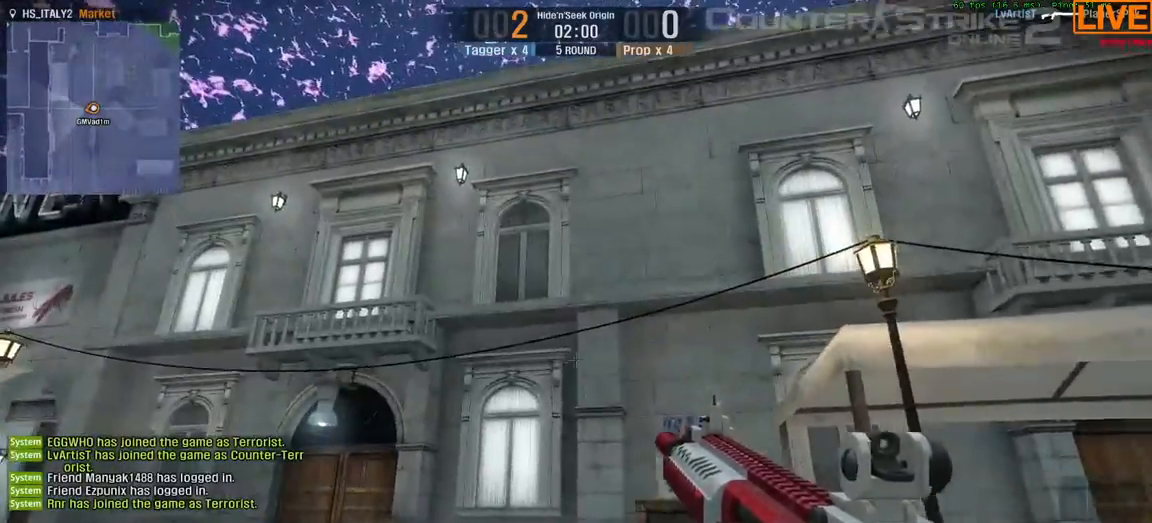
{"keys": ["a", "s"], "events": [[183, "w", "up"]]}
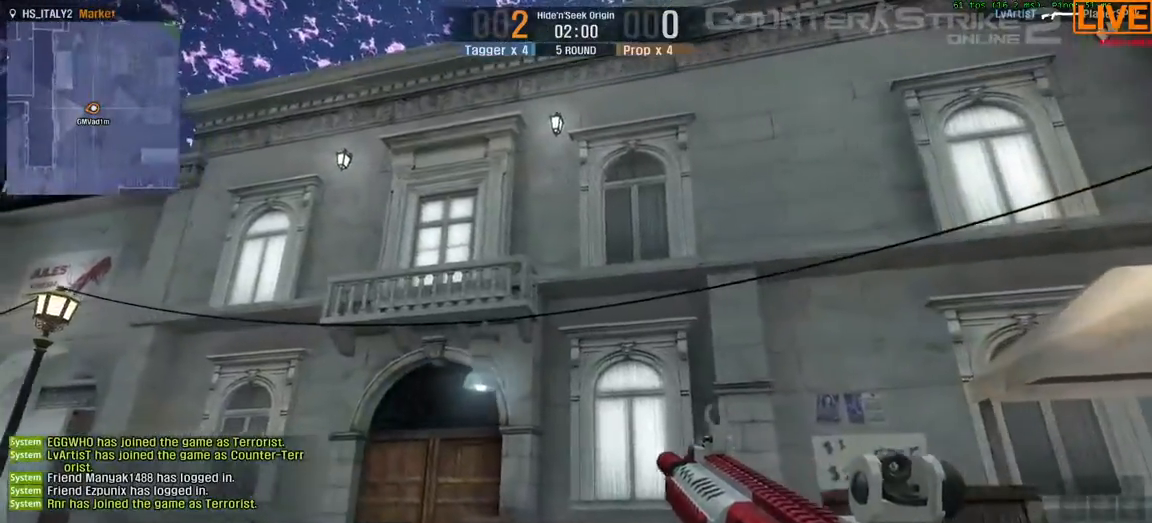
{"keys": ["a", "s", "w"], "events": [[333, "w", "down"]]}
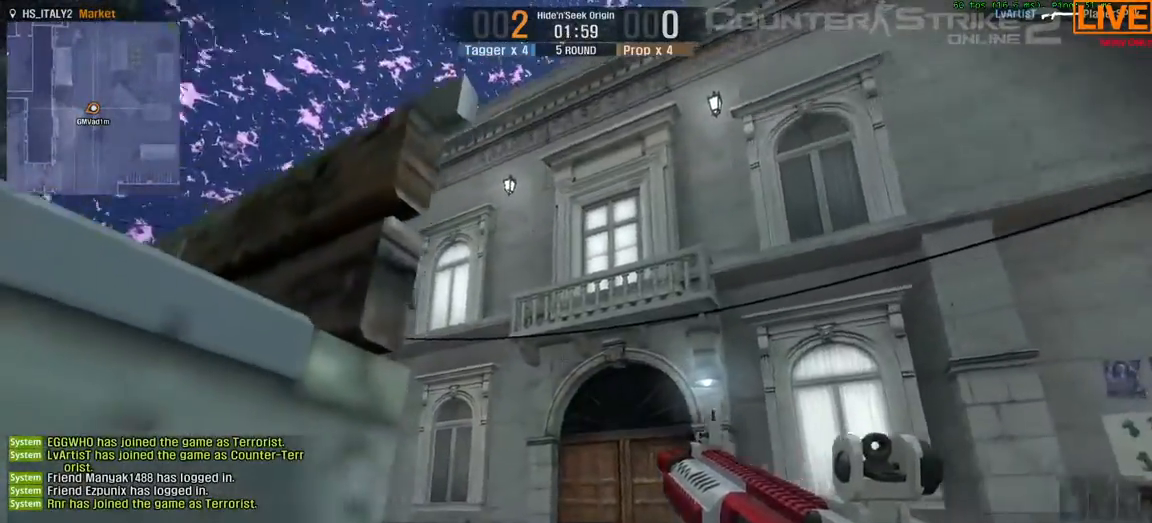
{"keys": ["a", "s", "w"], "events": [[67, "a", "up"], [67, "s", "up"], [350, "a", "down"], [350, "s", "down"]]}
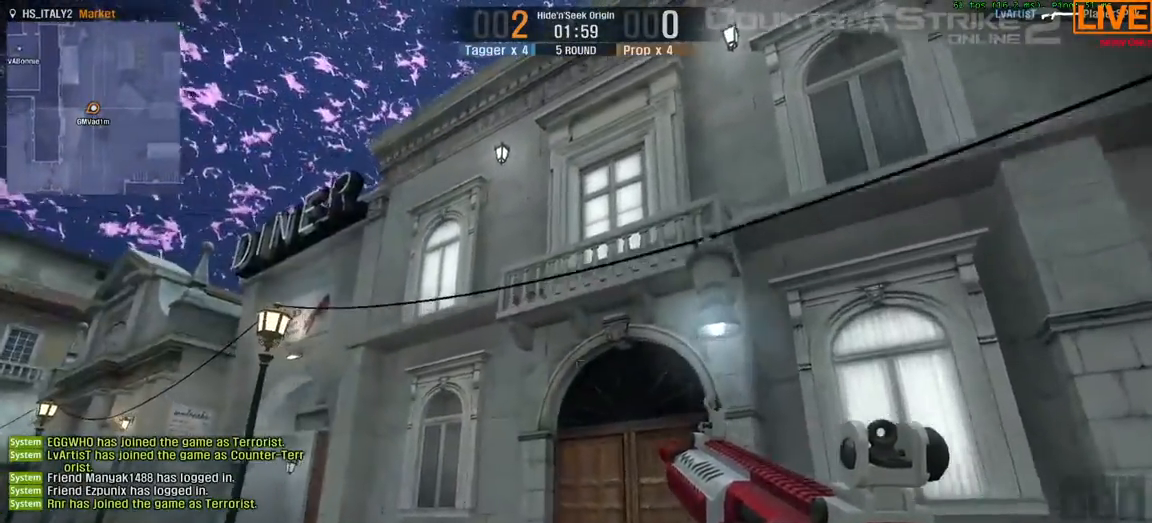
{"keys": ["a", "s"], "events": [[483, "w", "up"]]}
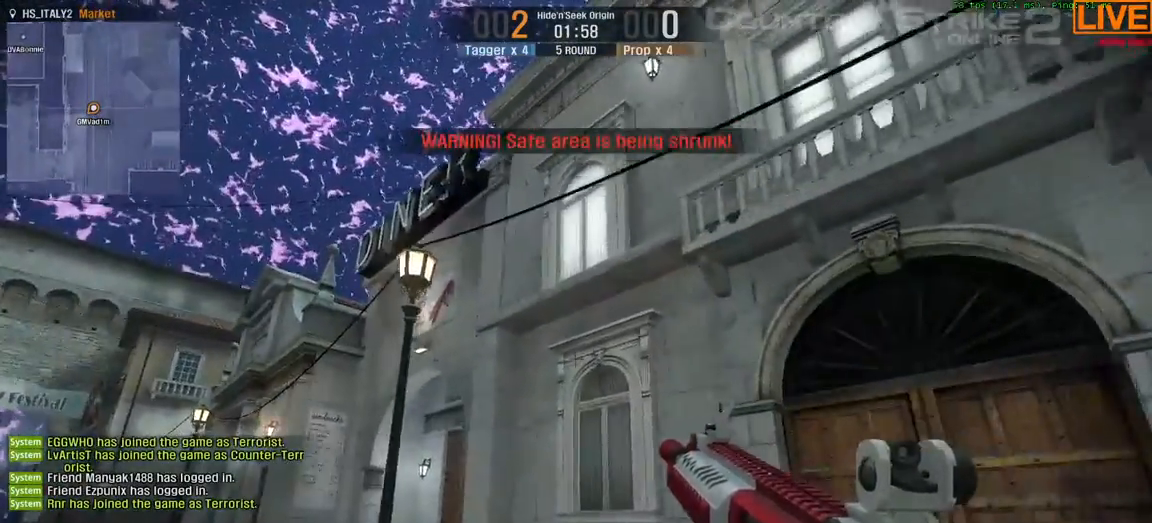
{"keys": [], "events": [[417, "a", "up"], [417, "s", "up"]]}